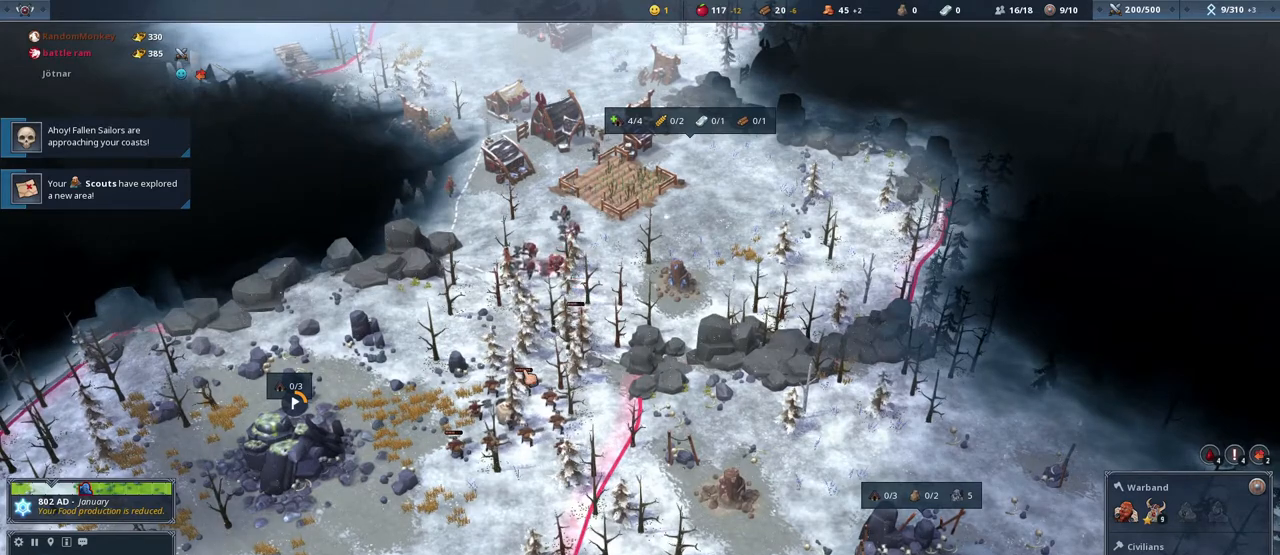
Gameplay with keyboard and mouse; each line is a JSON object with the keys and mouse buttons held at the frame after it. "events" lists presses ("down") and releases ("up") of "1", "2", "3", "4", "5", "a", "alt", "c", "caps_lock", "ctrl", "d", "e", "f", "g", "q", "r", "s", "shift", "space", "t", "tab", "v", "w", "x", "y", "mouse_left", "mouse_wheel" and "mouse_right" between this image and that frame as [ms after this image, input, new state], when the widget could be followed in between. "mouse_left", "mouse_wheel", "mouse_right" = the "left", "wheel", "right" buttons of the "mouse" list. No other keys are recorded. "wheel" means that the mouse wheel is clicked or scrolled. Not read: mouse_move.
{"keys": [], "mouse": [], "events": []}
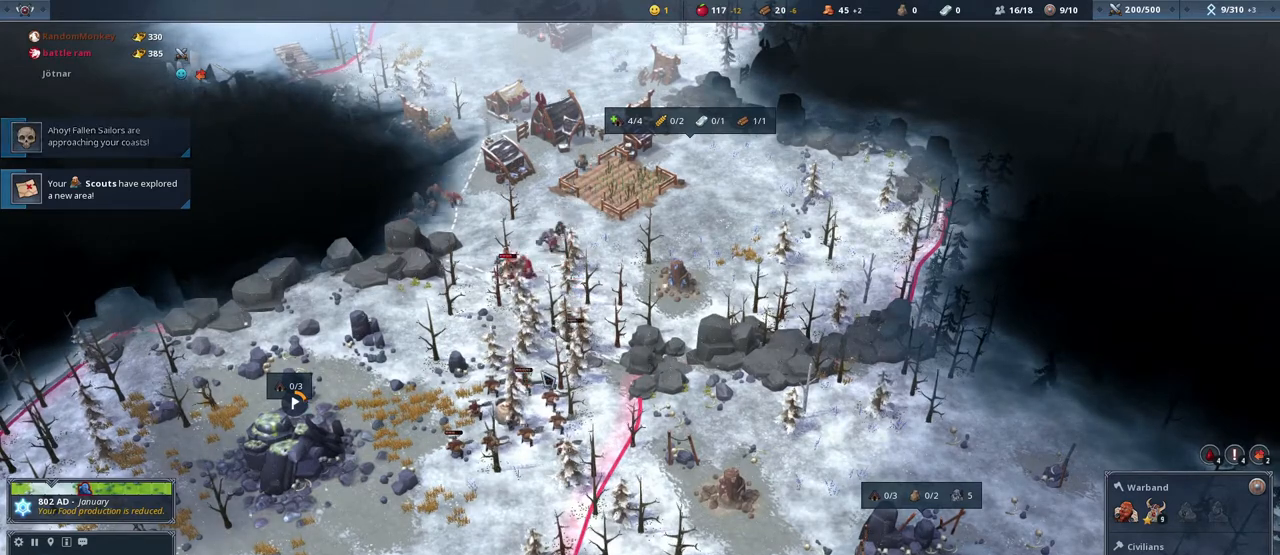
{"keys": [], "mouse": [], "events": []}
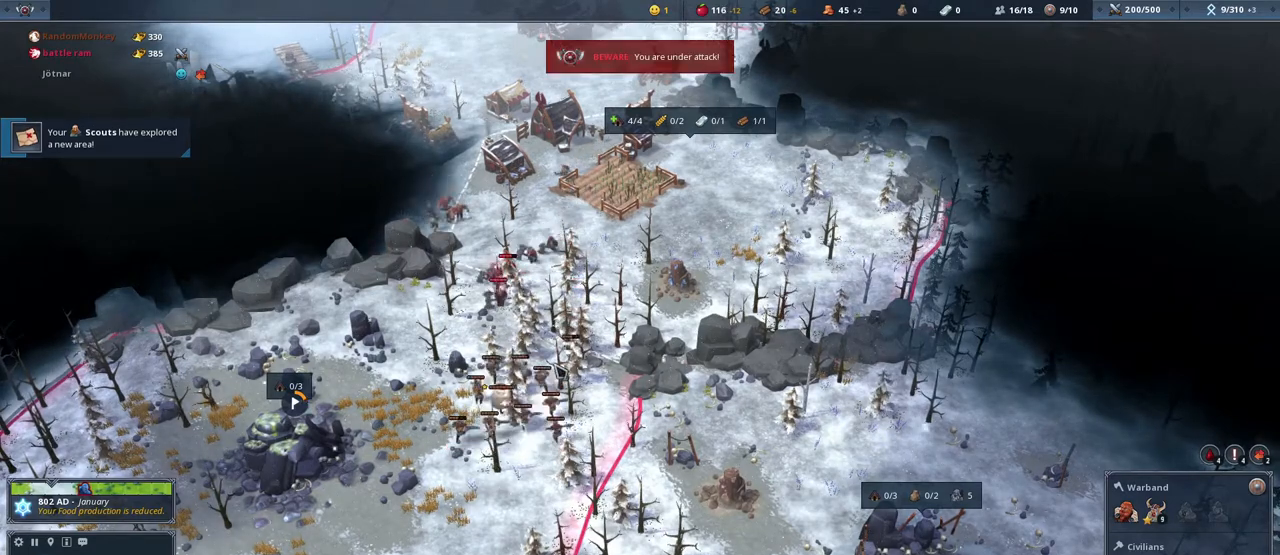
{"keys": [], "mouse": [], "events": [[433, "2", "down"], [500, "2", "up"]]}
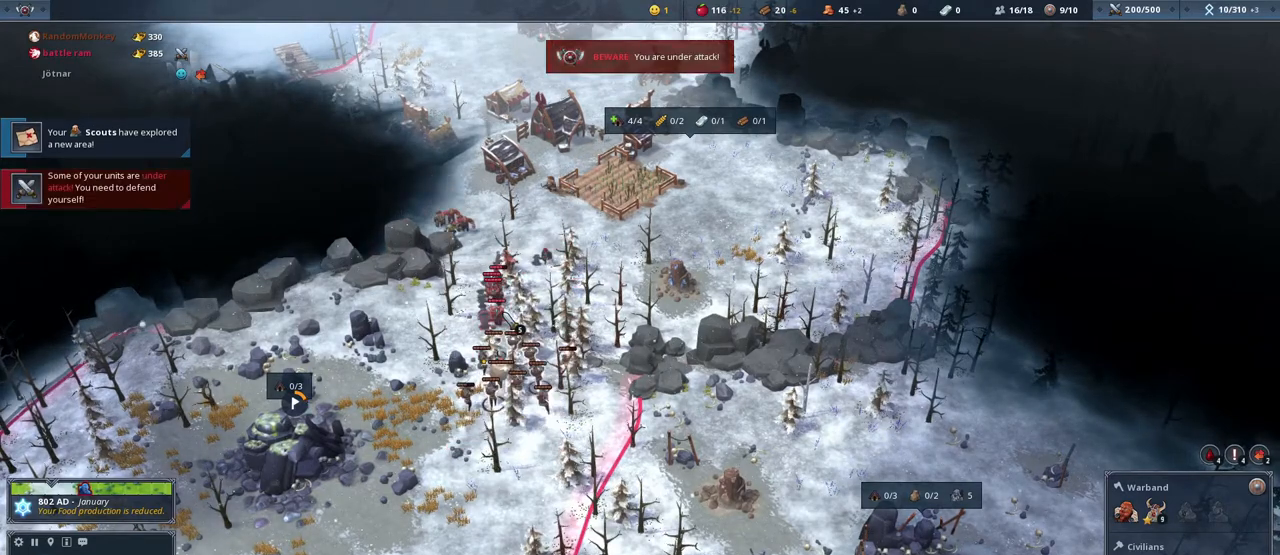
{"keys": [], "mouse": [], "events": [[300, "mouse_right", "down"], [401, "mouse_right", "up"]]}
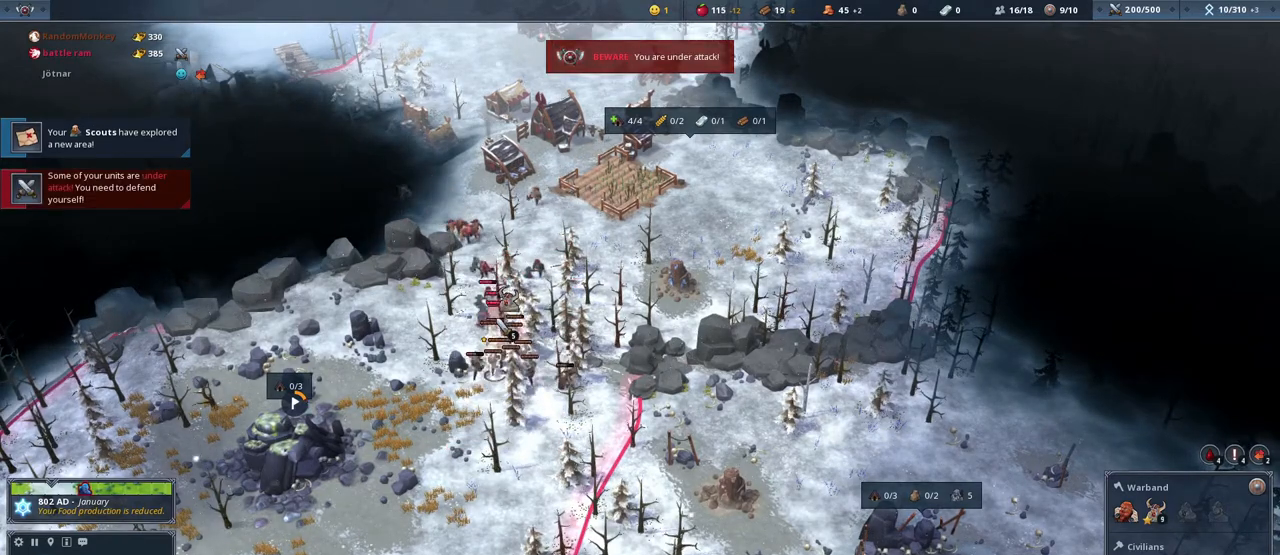
{"keys": [], "mouse": [], "events": []}
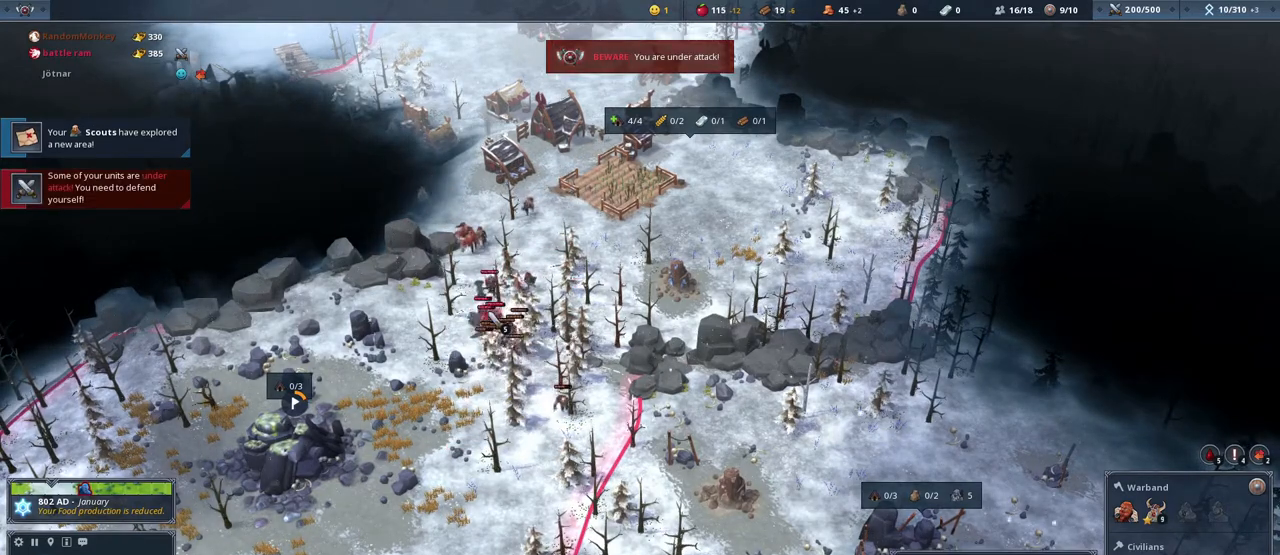
{"keys": [], "mouse": [], "events": []}
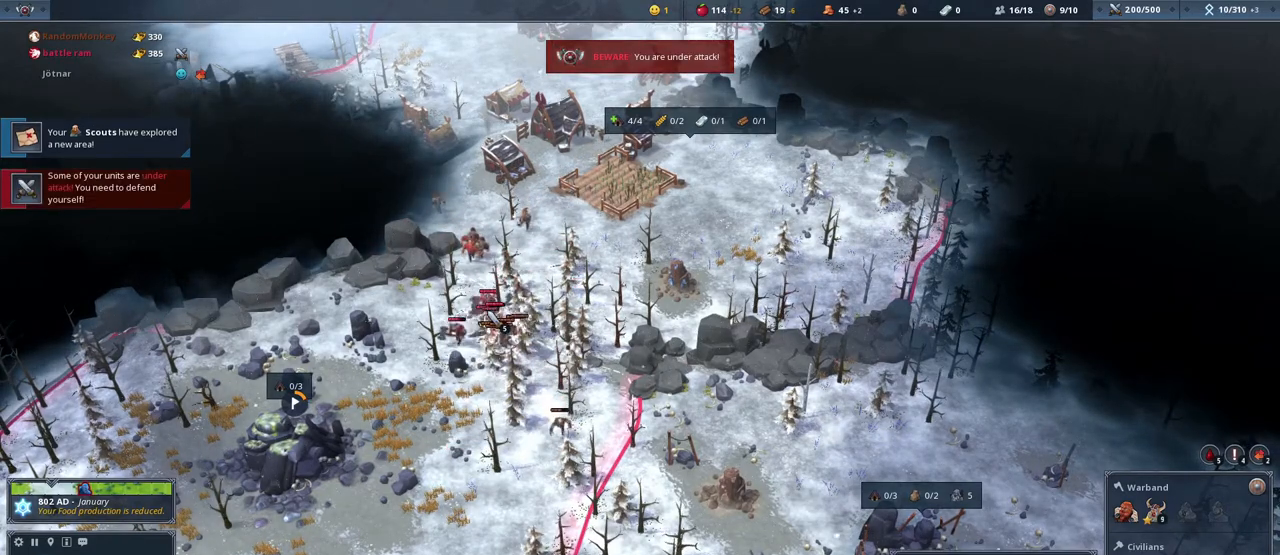
{"keys": [], "mouse": ["right"], "events": [[467, "mouse_right", "down"]]}
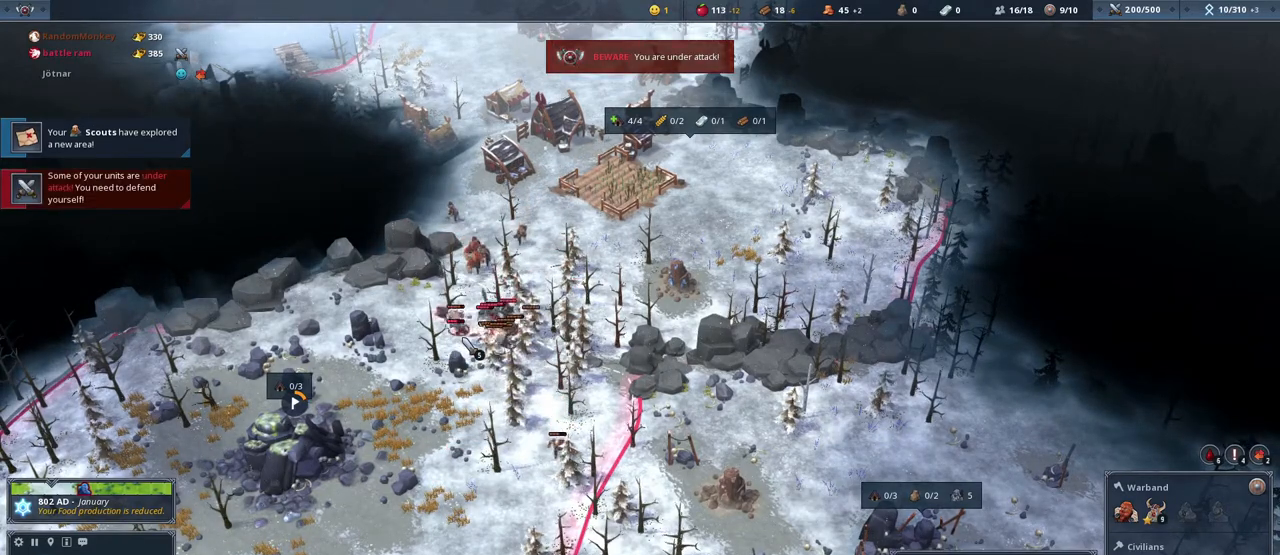
{"keys": [], "mouse": [], "events": [[67, "mouse_right", "up"]]}
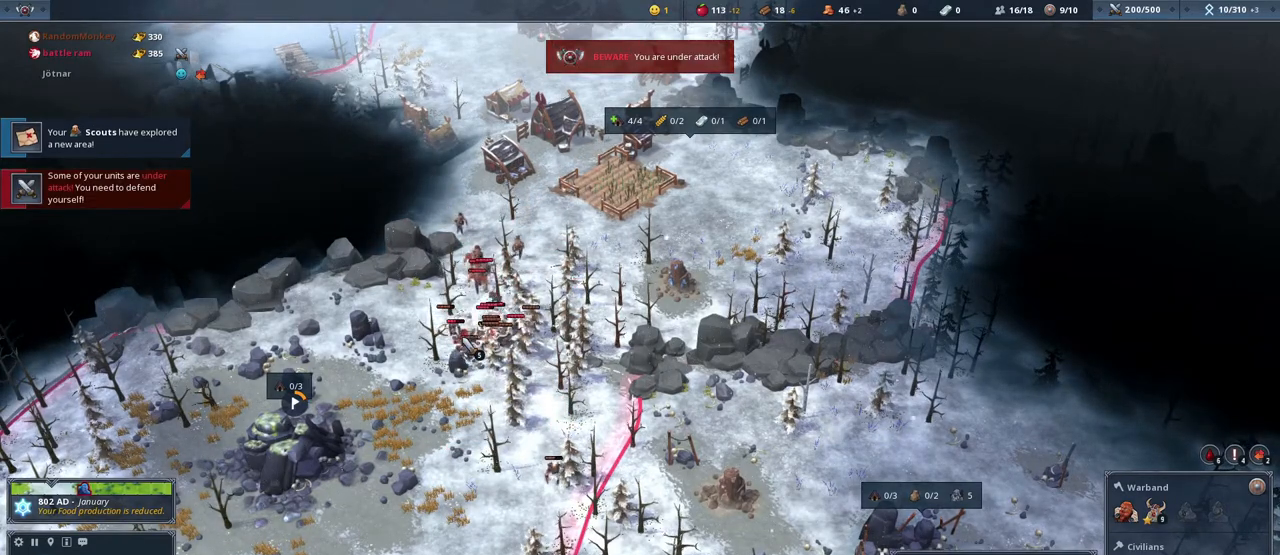
{"keys": [], "mouse": [], "events": []}
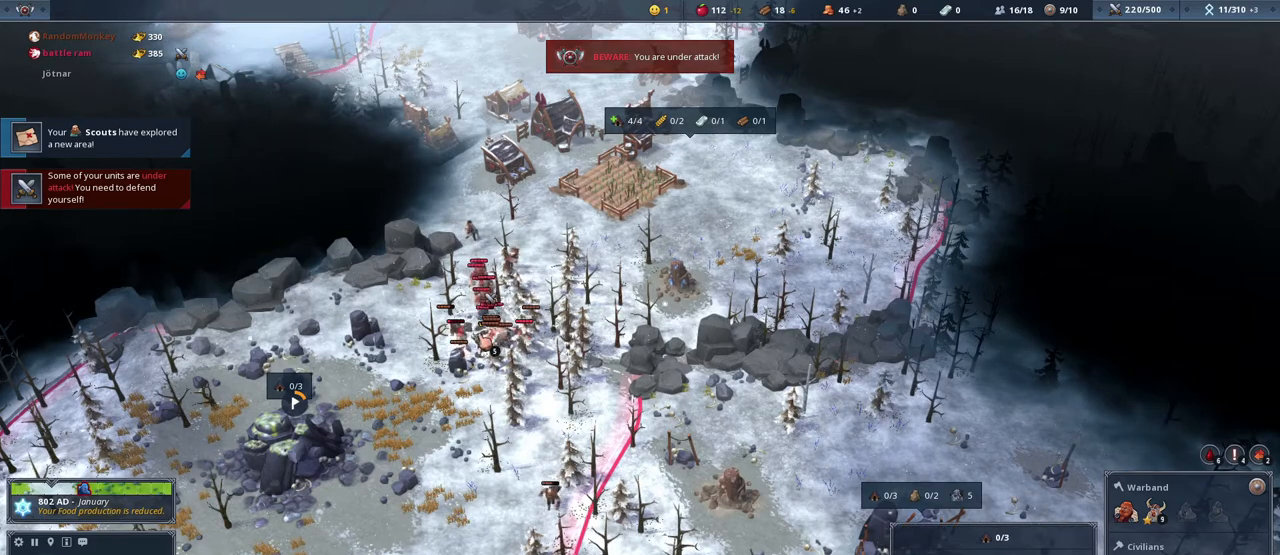
{"keys": [], "mouse": [], "events": []}
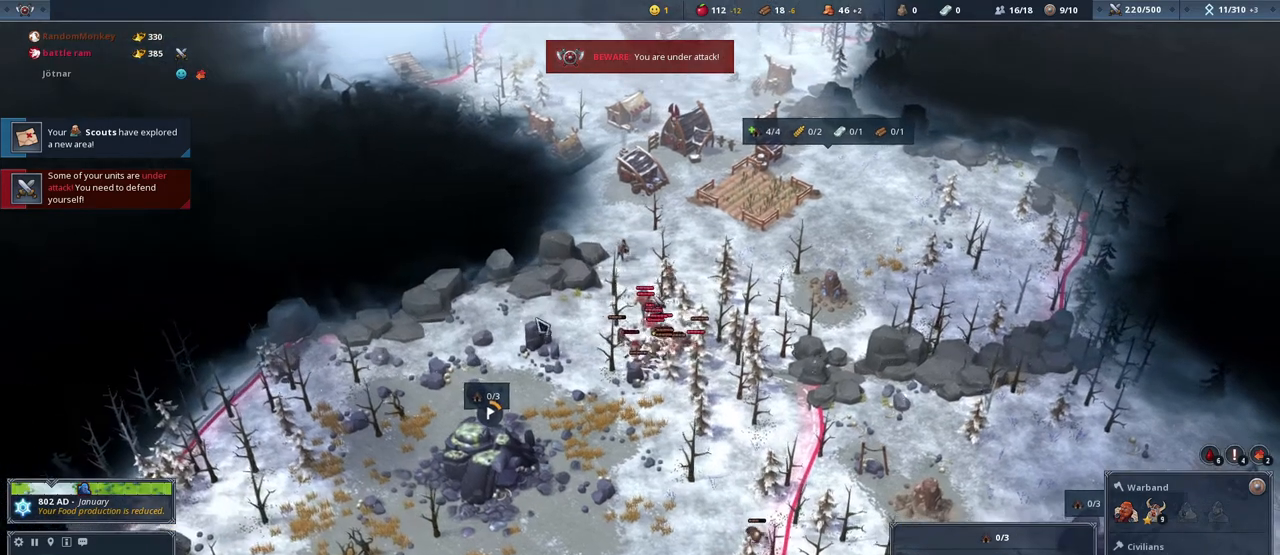
{"keys": [], "mouse": [], "events": []}
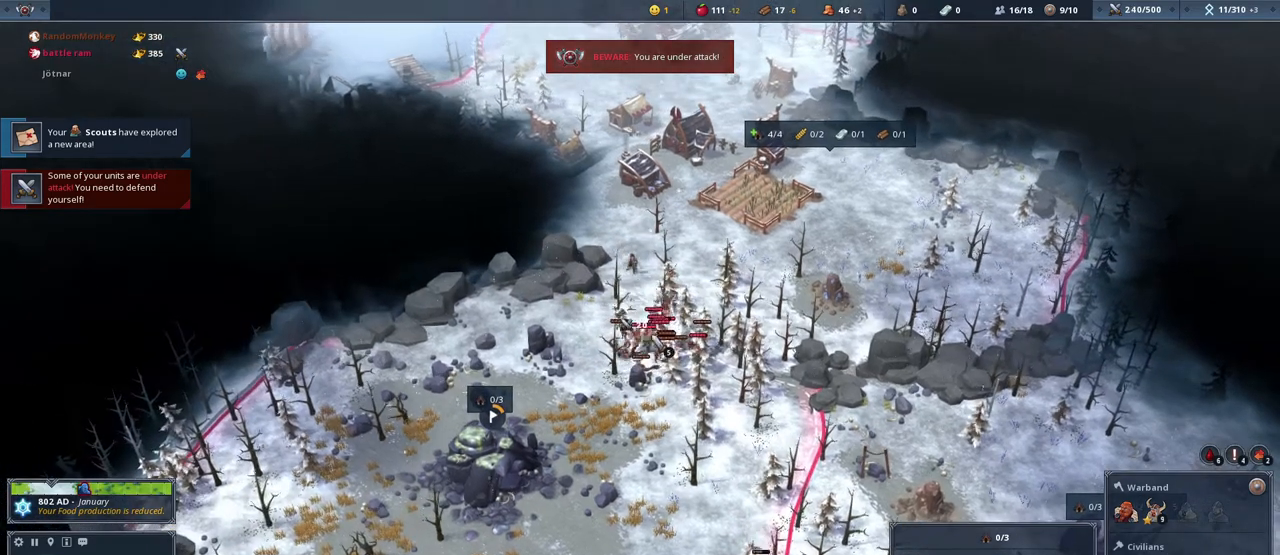
{"keys": [], "mouse": ["right"], "events": [[501, "mouse_right", "down"]]}
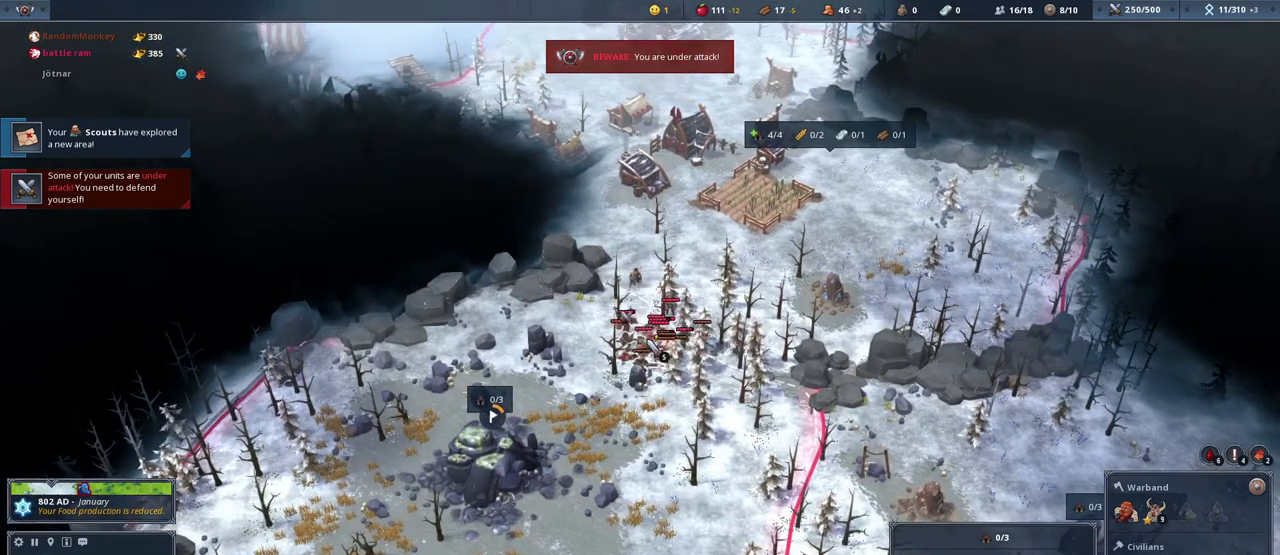
{"keys": [], "mouse": [], "events": [[66, "mouse_right", "up"]]}
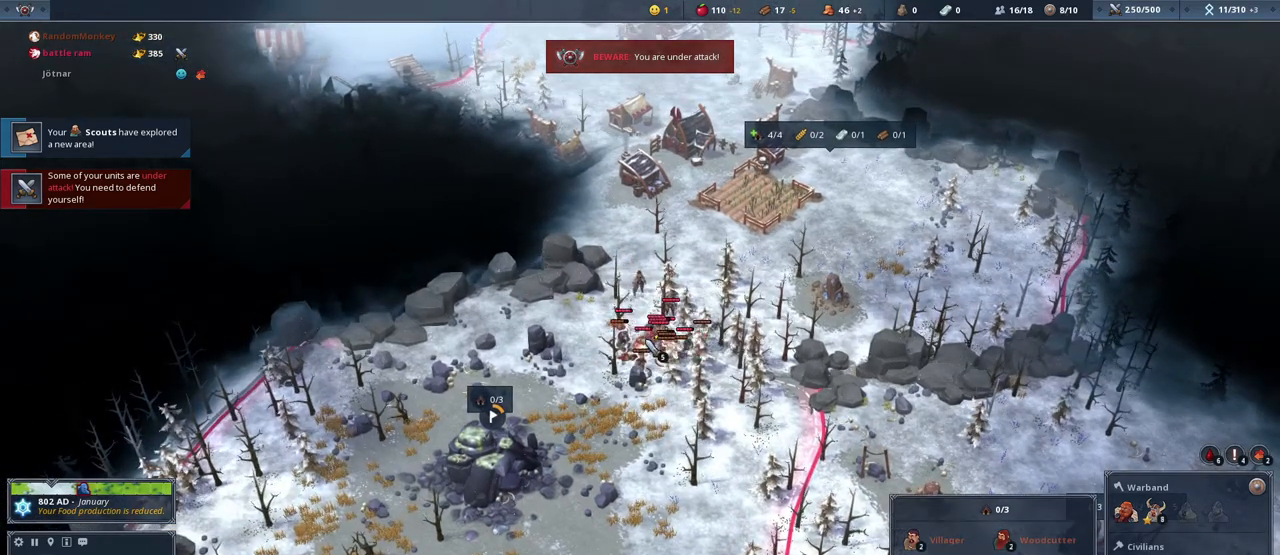
{"keys": [], "mouse": [], "events": [[200, "1", "down"], [267, "1", "up"]]}
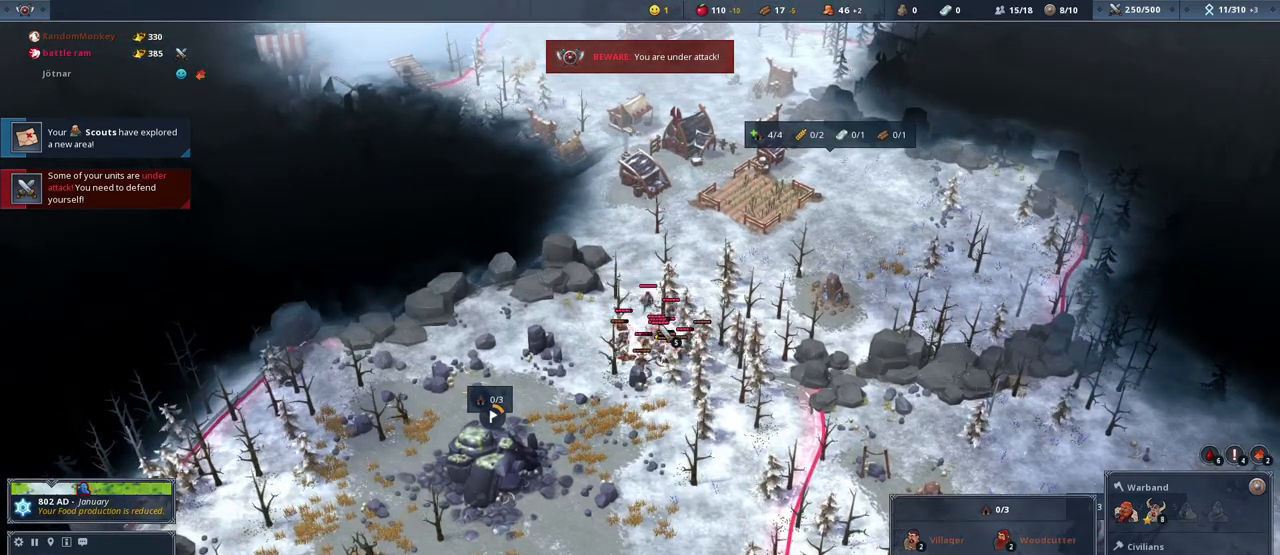
{"keys": [], "mouse": [], "events": [[100, "mouse_right", "down"], [166, "mouse_right", "up"]]}
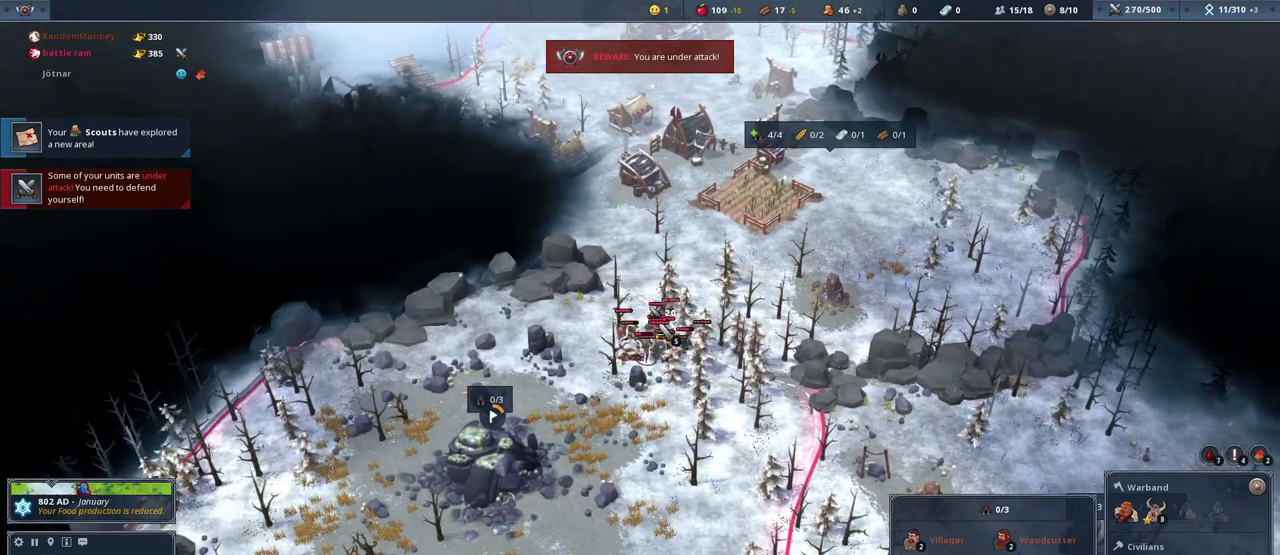
{"keys": ["d", "w"], "mouse": [], "events": [[434, "d", "down"], [467, "w", "down"]]}
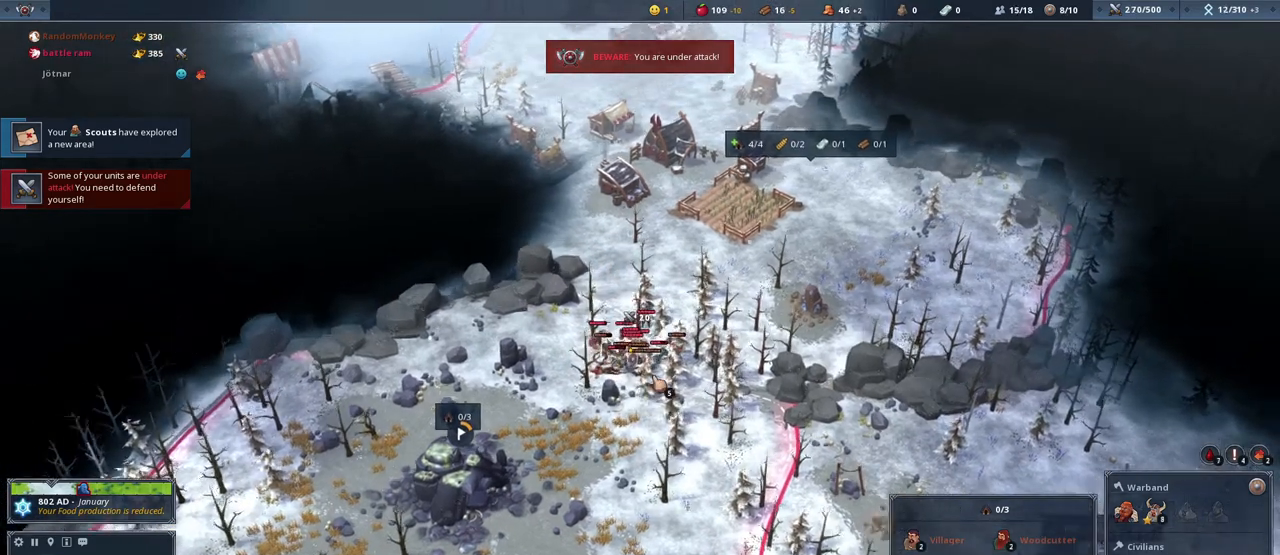
{"keys": [], "mouse": [], "events": [[133, "d", "up"], [133, "w", "up"]]}
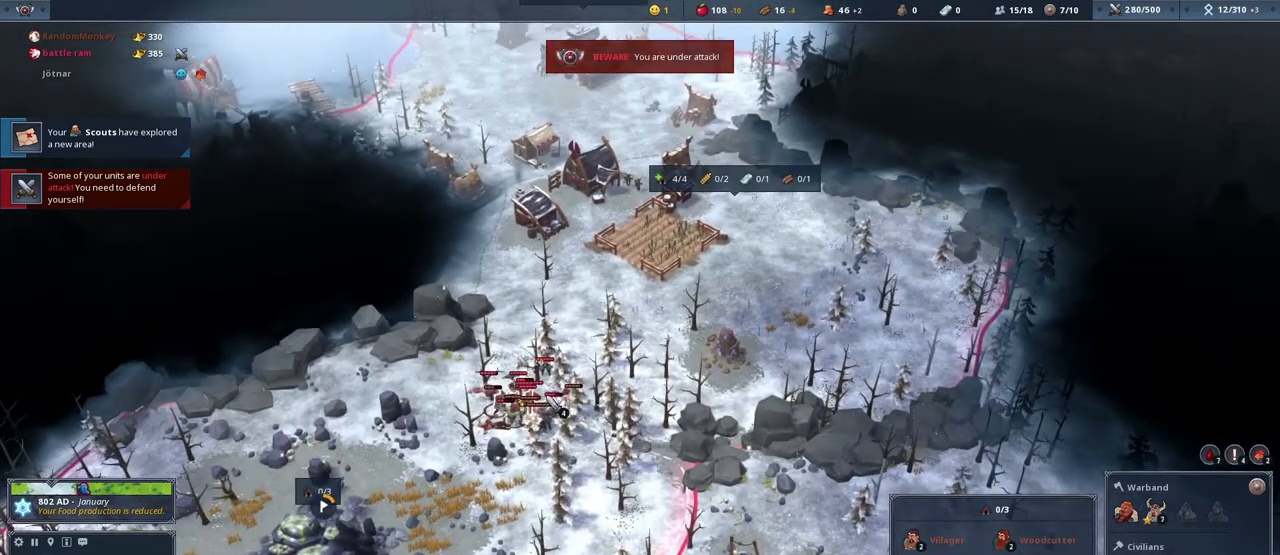
{"keys": [], "mouse": [], "events": [[367, "2", "down"], [401, "2", "up"]]}
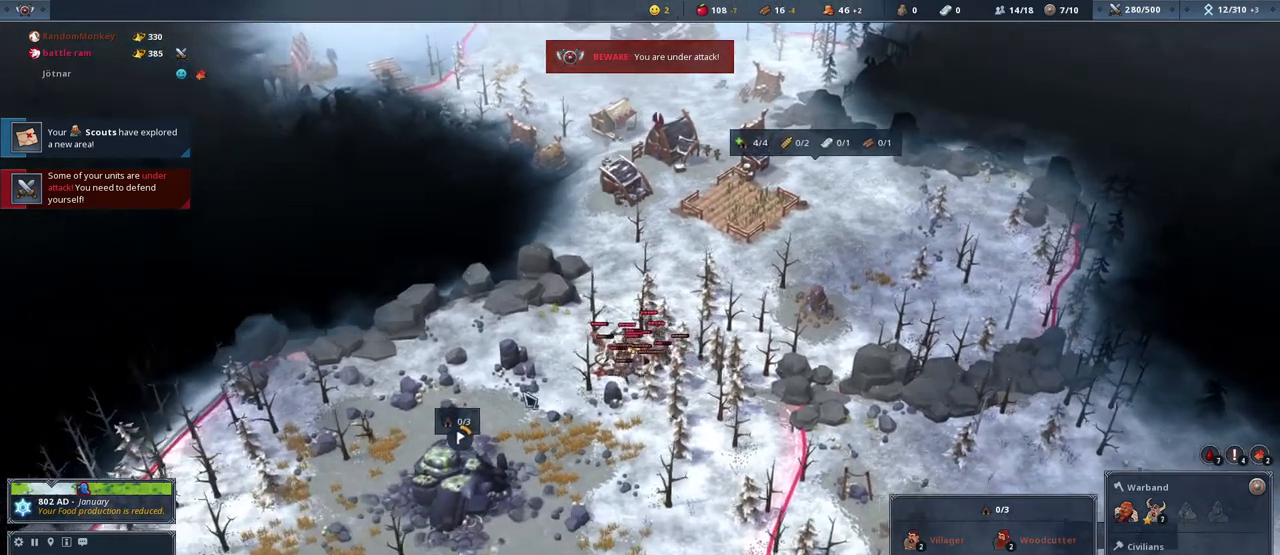
{"keys": [], "mouse": [], "events": []}
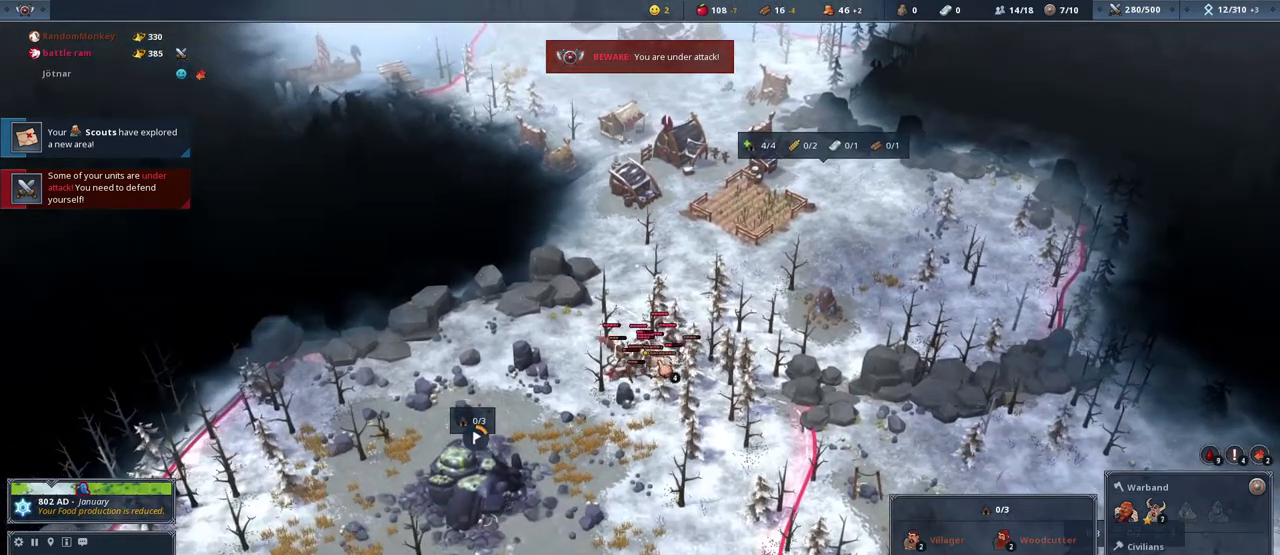
{"keys": [], "mouse": [], "events": []}
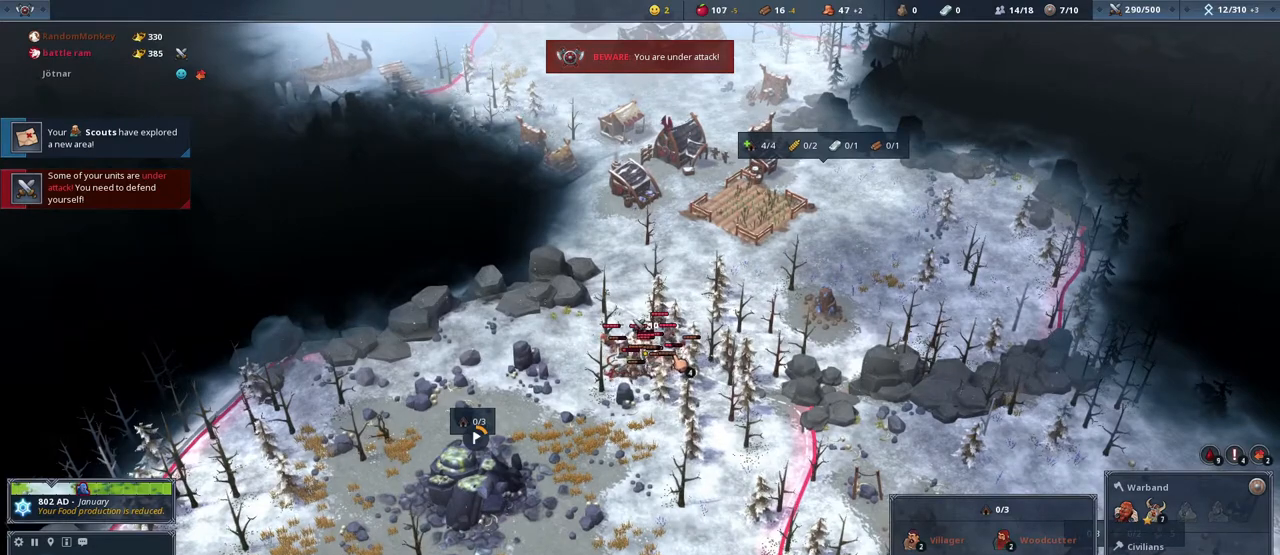
{"keys": [], "mouse": [], "events": []}
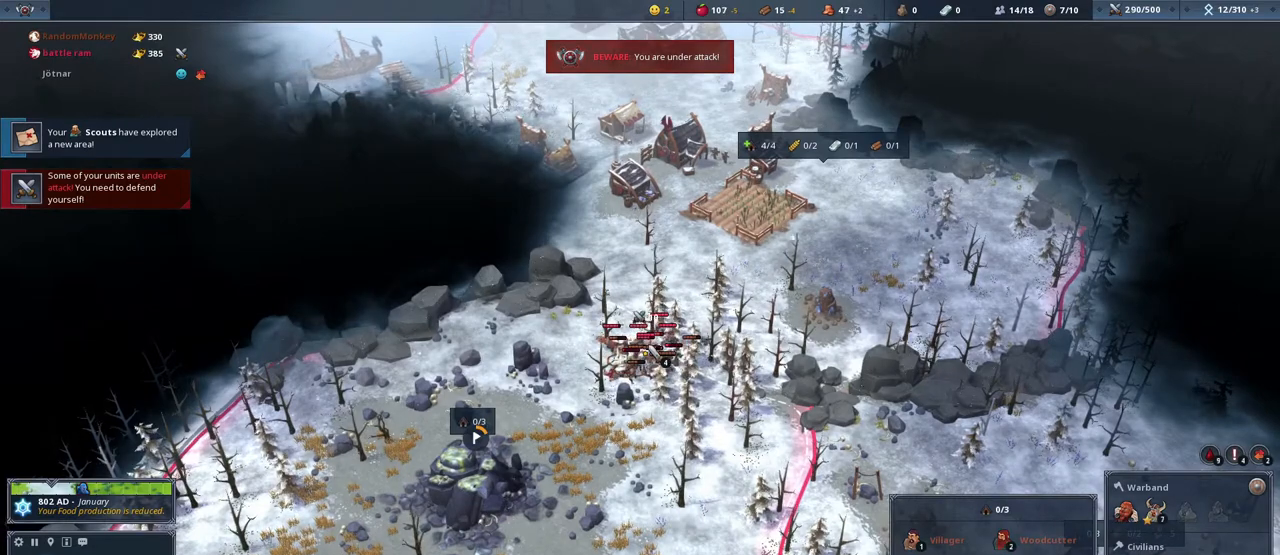
{"keys": [], "mouse": [], "events": [[234, "mouse_right", "down"], [334, "mouse_right", "up"]]}
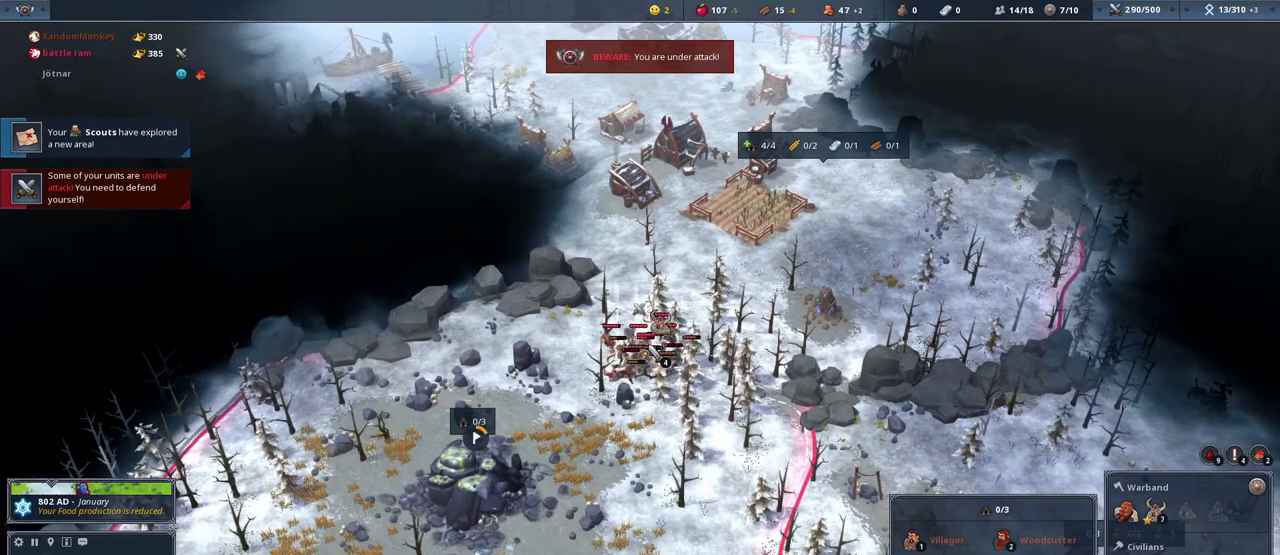
{"keys": [], "mouse": [], "events": [[66, "1", "down"], [133, "1", "up"], [400, "mouse_right", "down"], [467, "mouse_right", "up"]]}
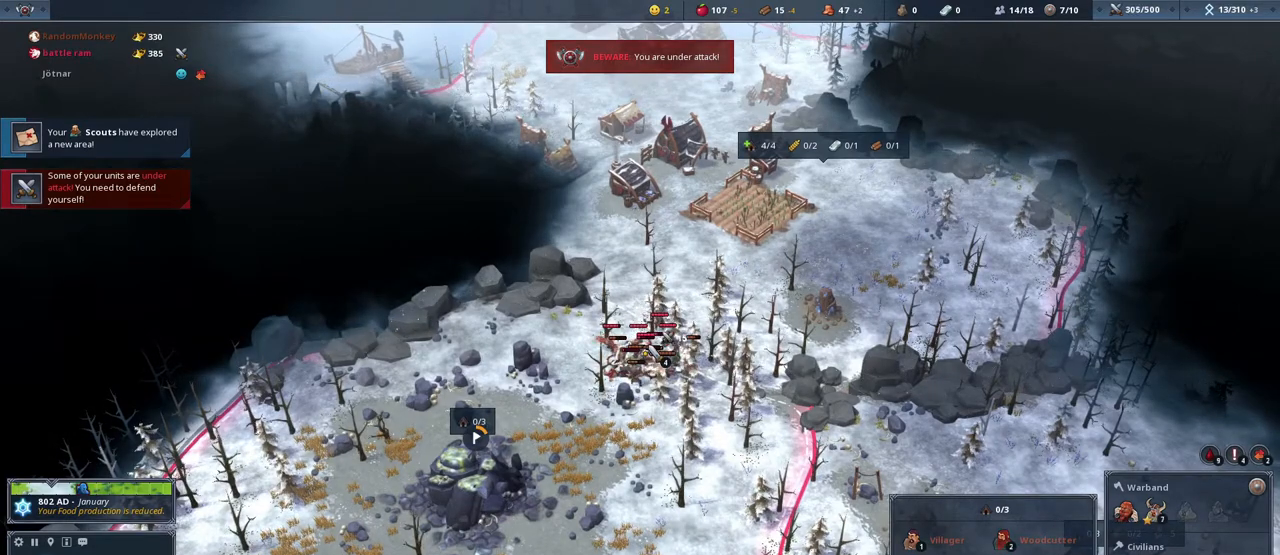
{"keys": [], "mouse": [], "events": [[401, "2", "down"], [467, "2", "up"]]}
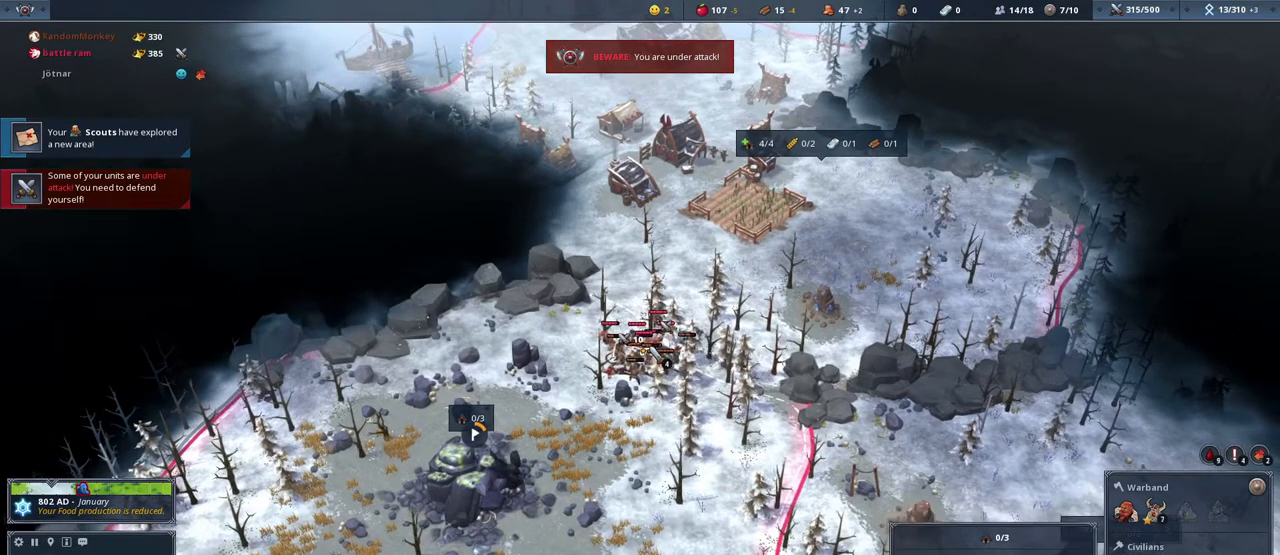
{"keys": [], "mouse": [], "events": []}
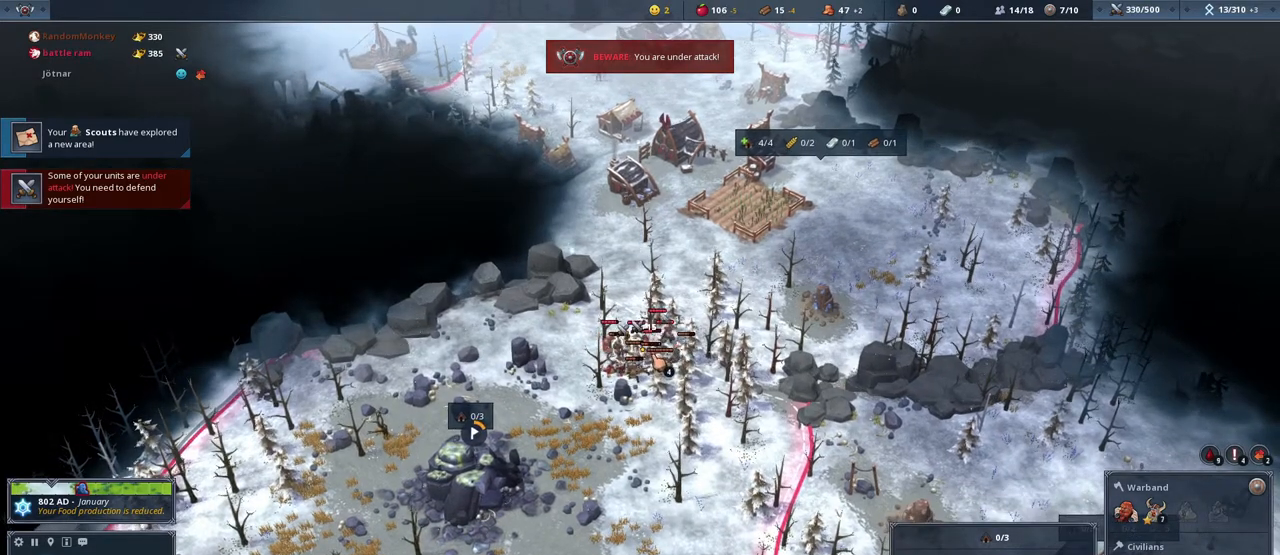
{"keys": ["e"], "mouse": [], "events": [[434, "e", "down"]]}